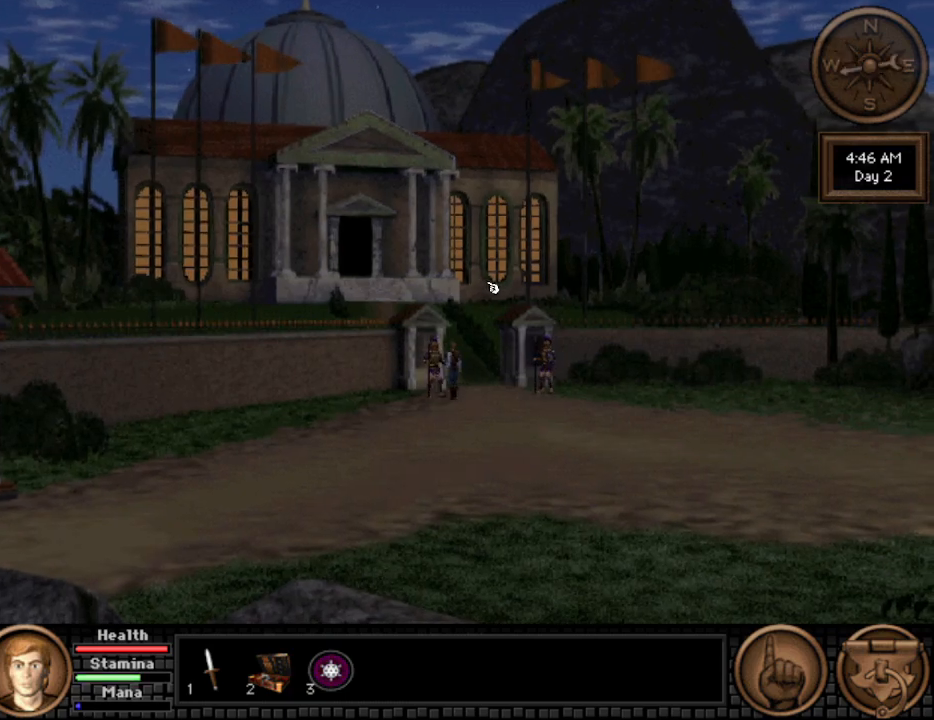
Gameplay with keyboard and mouse; each line is a JSON object with the keys and mouse buttons held at the frame after it. "events" lists presses ("down") and releases ("up") of "down", "escape", "f1", "f10", "f11", "f12", "f2", "f3", "f4", "f5", "f6", "f7", "f8", "f9", "left", "right", "space", "up", "mouse_left", "mouse_wheel", "mouse_right" and "mouse_mb4" between this image and that frame as [ms after this image, input, new state], when the widget could be followed in between. "mouse_left", "mouse_wheel", "mouse_right", "mouse_mb4" = the "left", "wheel", "right", "mb4" buttons of the "mouse" list. No other keys are recorded. "wheel" means that the mouse wheel is clicked or scrolled. Not read: mouse_move.
{"keys": ["space"], "mouse": [], "events": []}
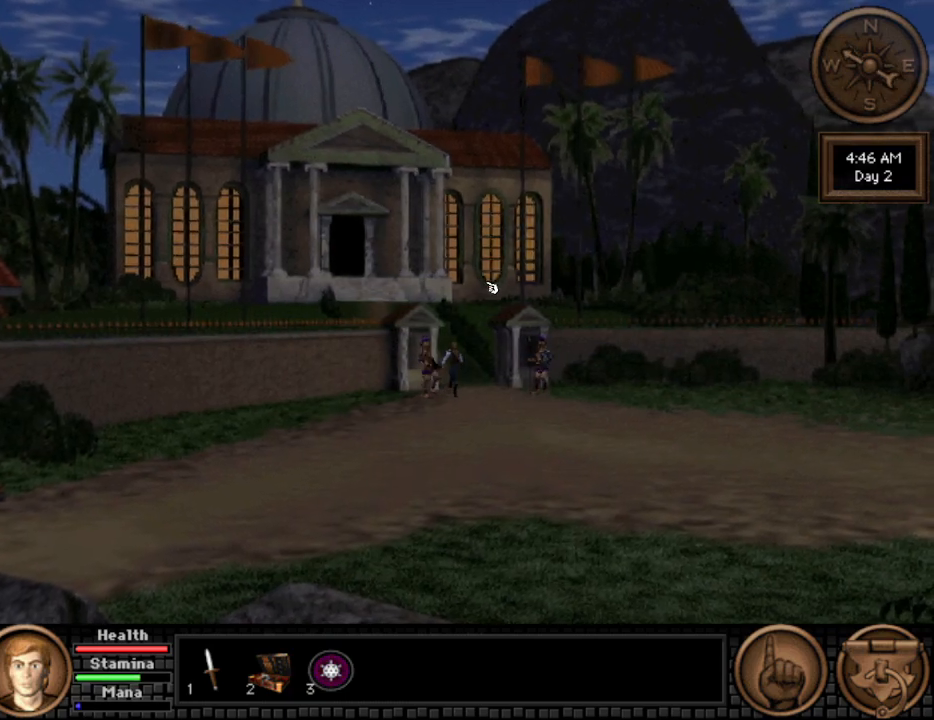
{"keys": ["space"], "mouse": [], "events": []}
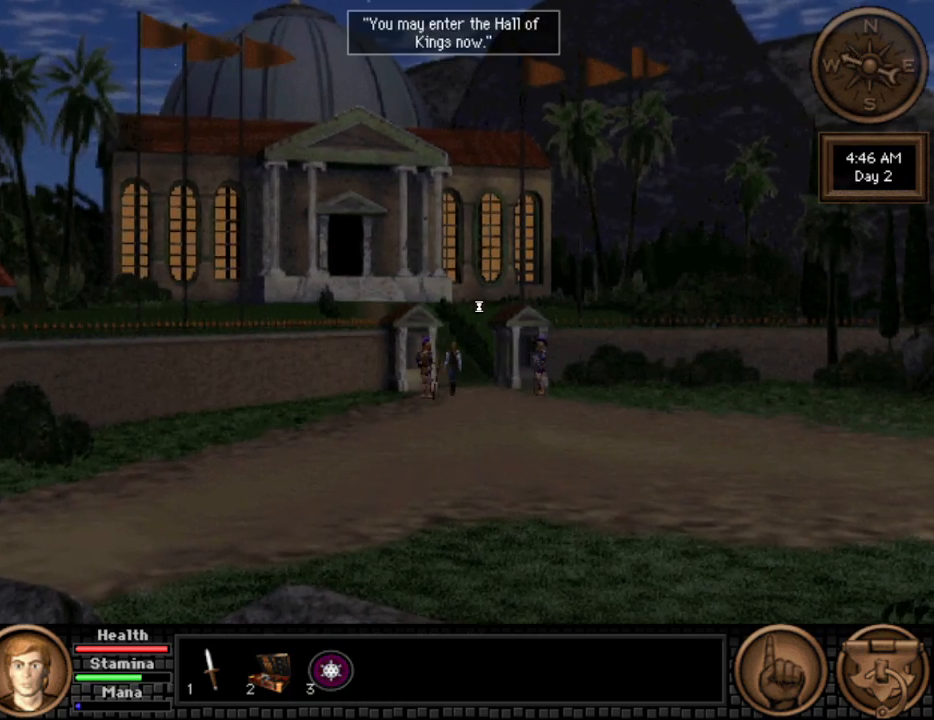
{"keys": ["space"], "mouse": [], "events": []}
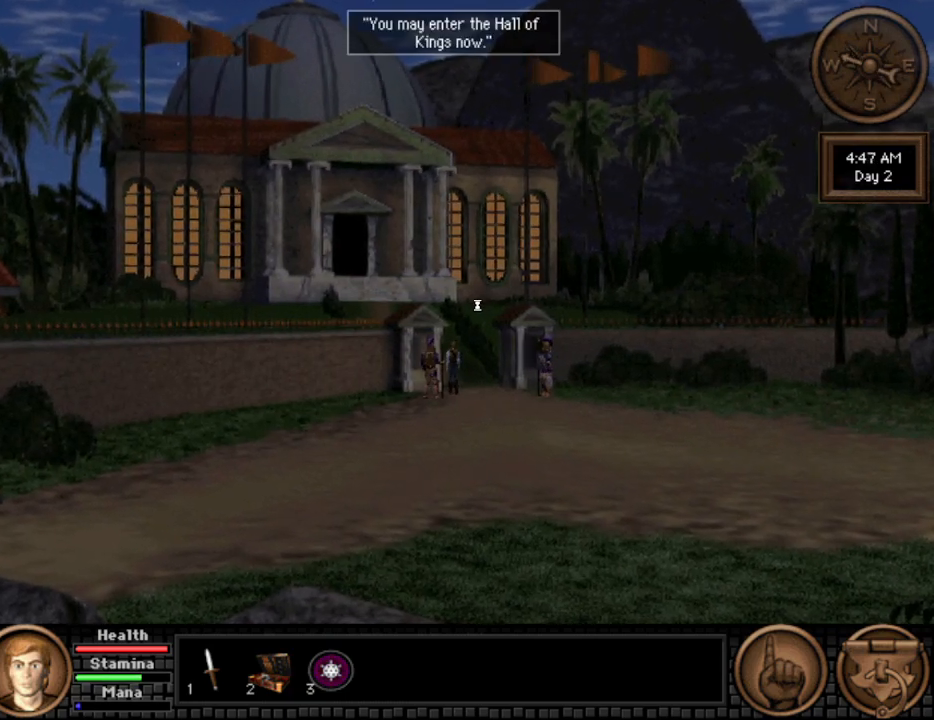
{"keys": ["space"], "mouse": [], "events": []}
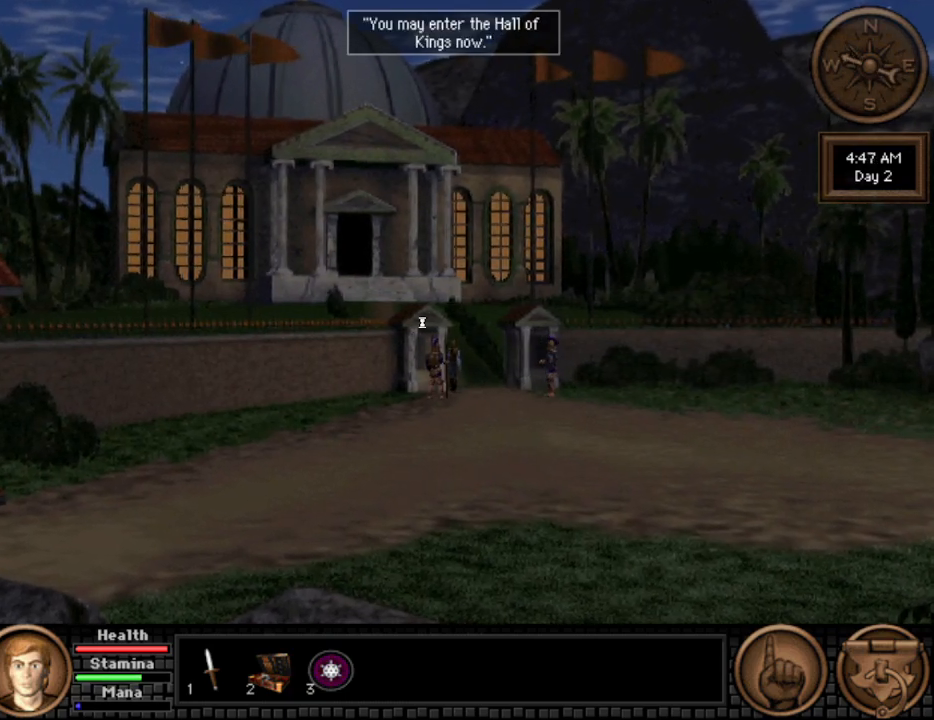
{"keys": ["space"], "mouse": [], "events": []}
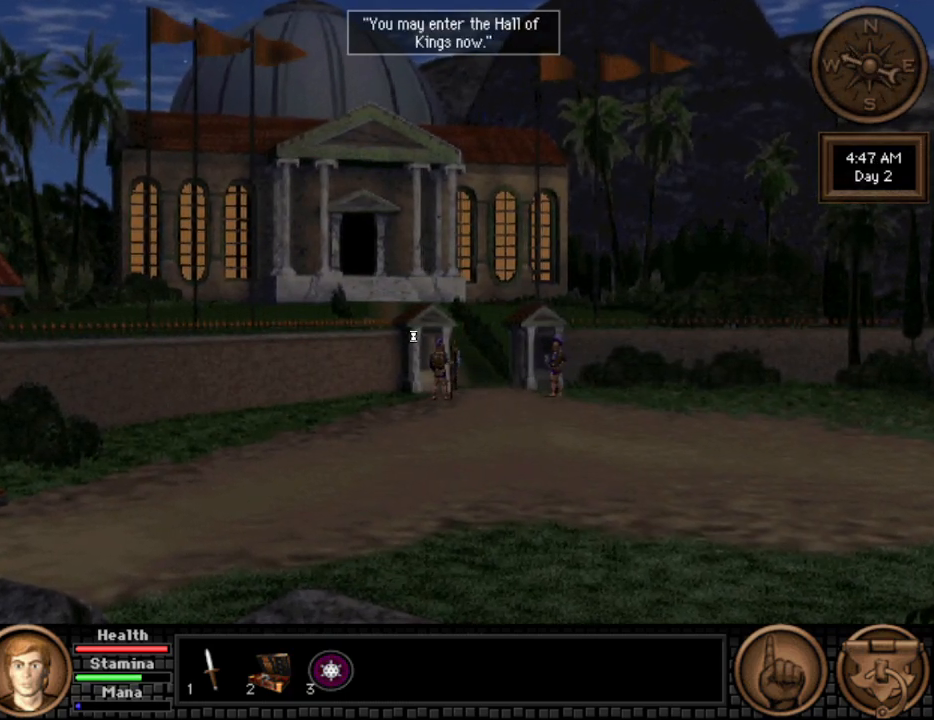
{"keys": ["space"], "mouse": [], "events": []}
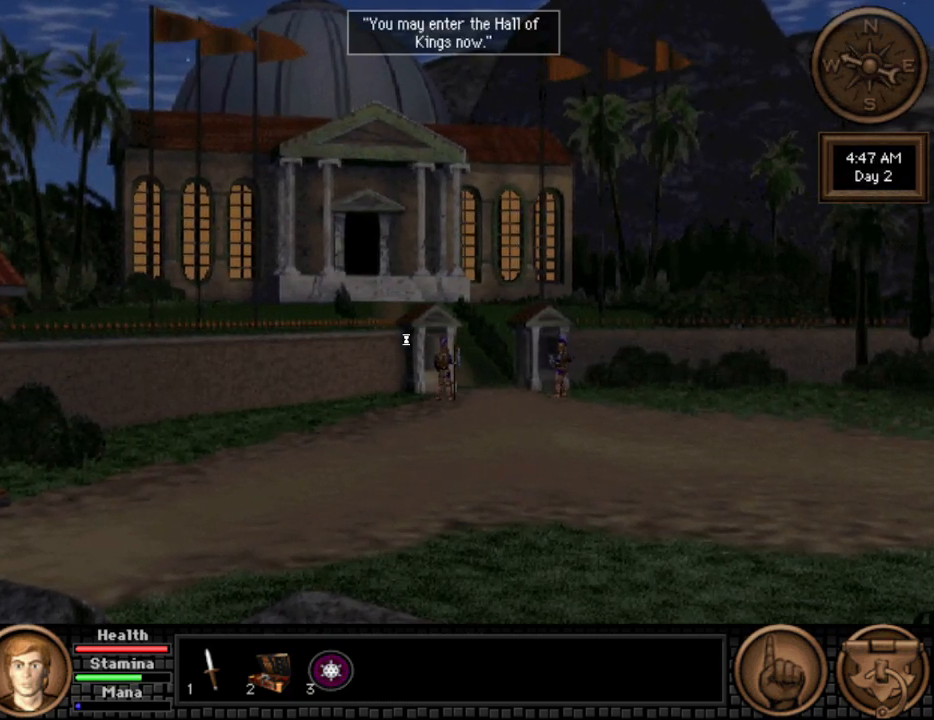
{"keys": ["space"], "mouse": [], "events": []}
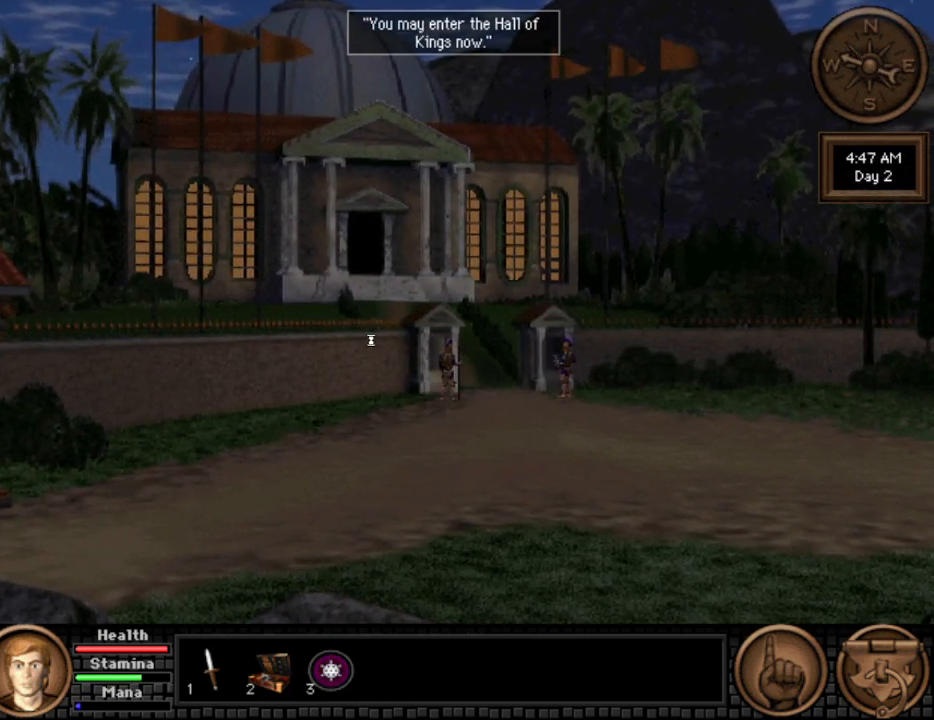
{"keys": ["space"], "mouse": [], "events": []}
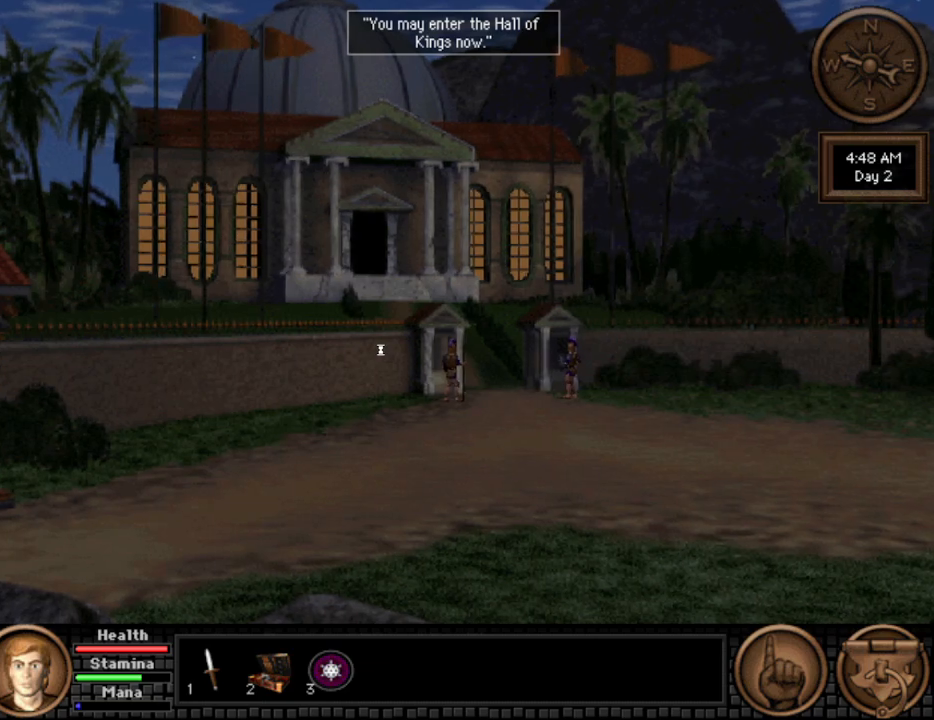
{"keys": ["space"], "mouse": [], "events": []}
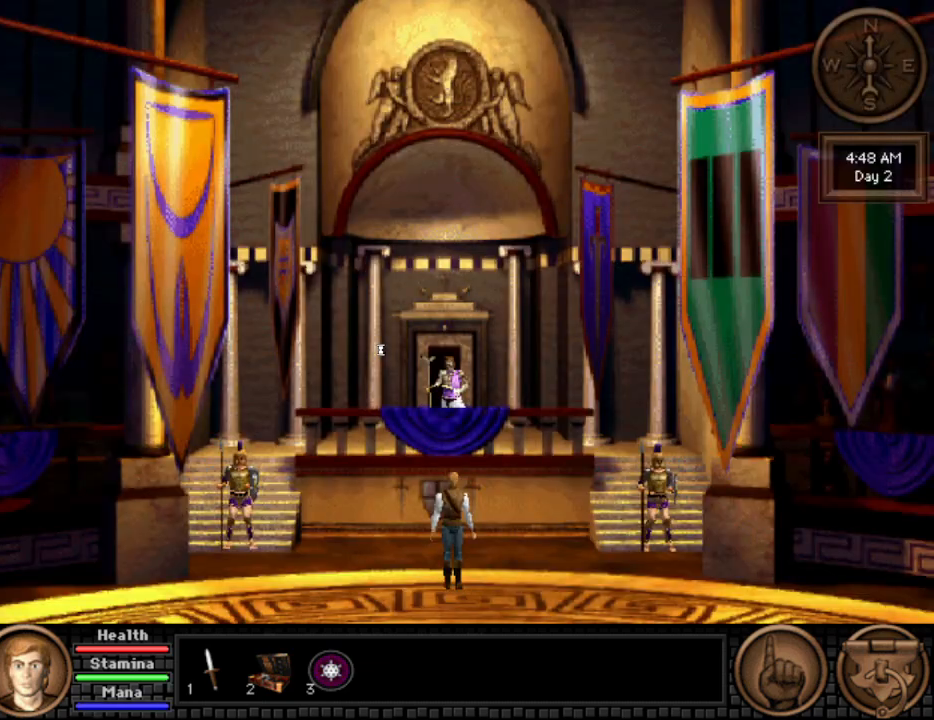
{"keys": ["space"], "mouse": [], "events": []}
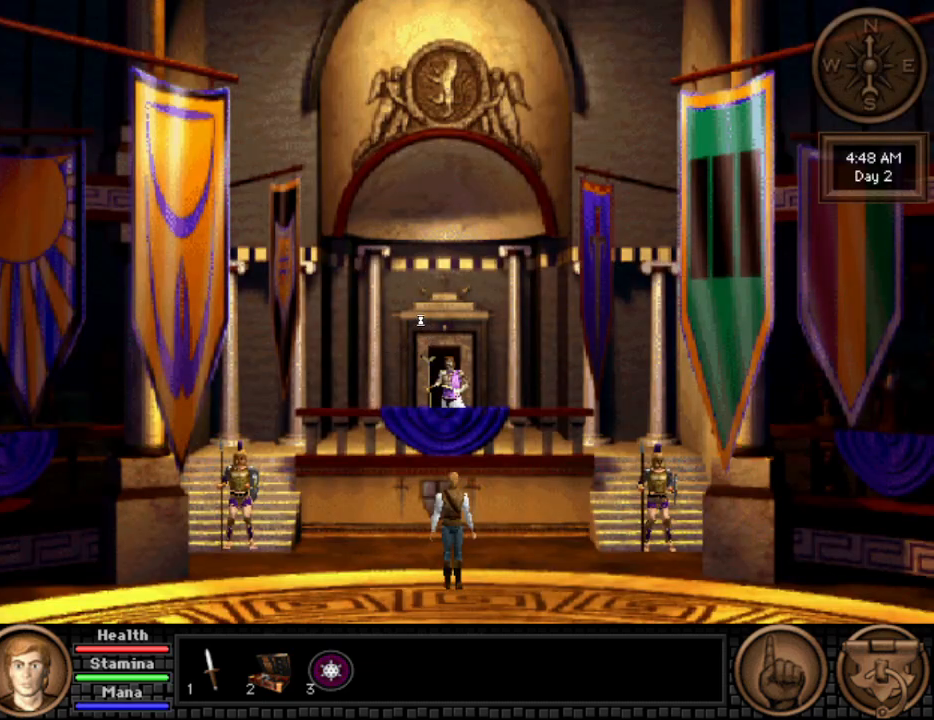
{"keys": ["space"], "mouse": [], "events": []}
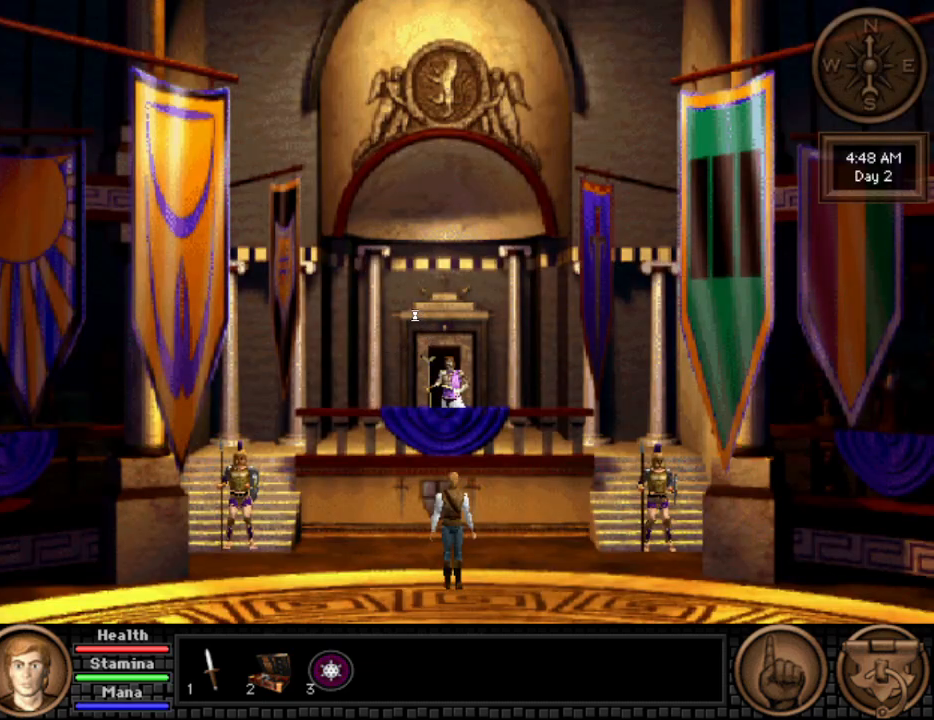
{"keys": ["space"], "mouse": [], "events": []}
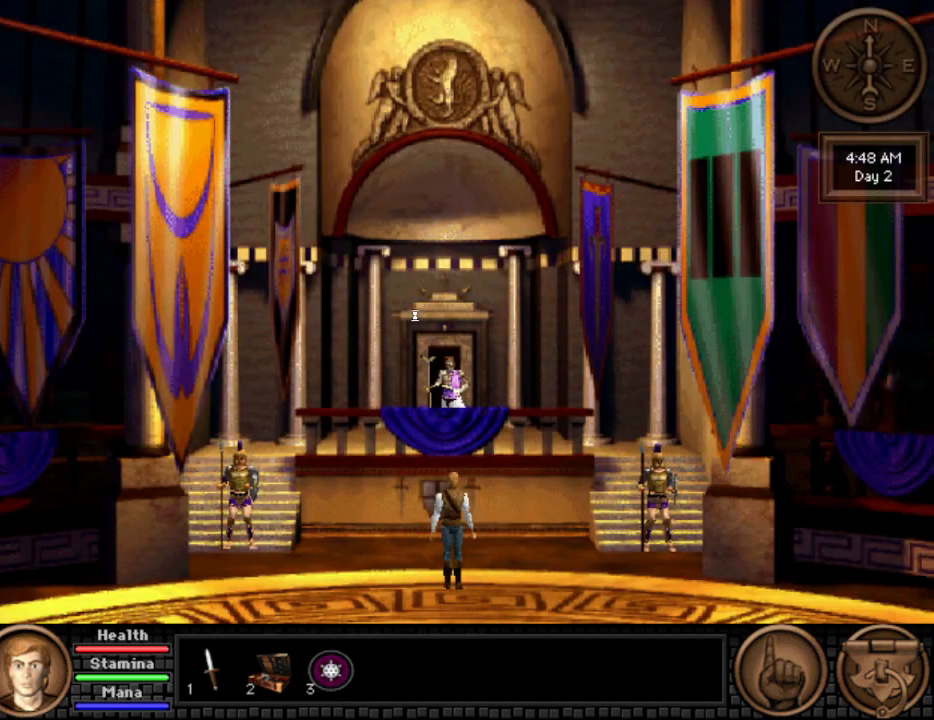
{"keys": ["space"], "mouse": [], "events": []}
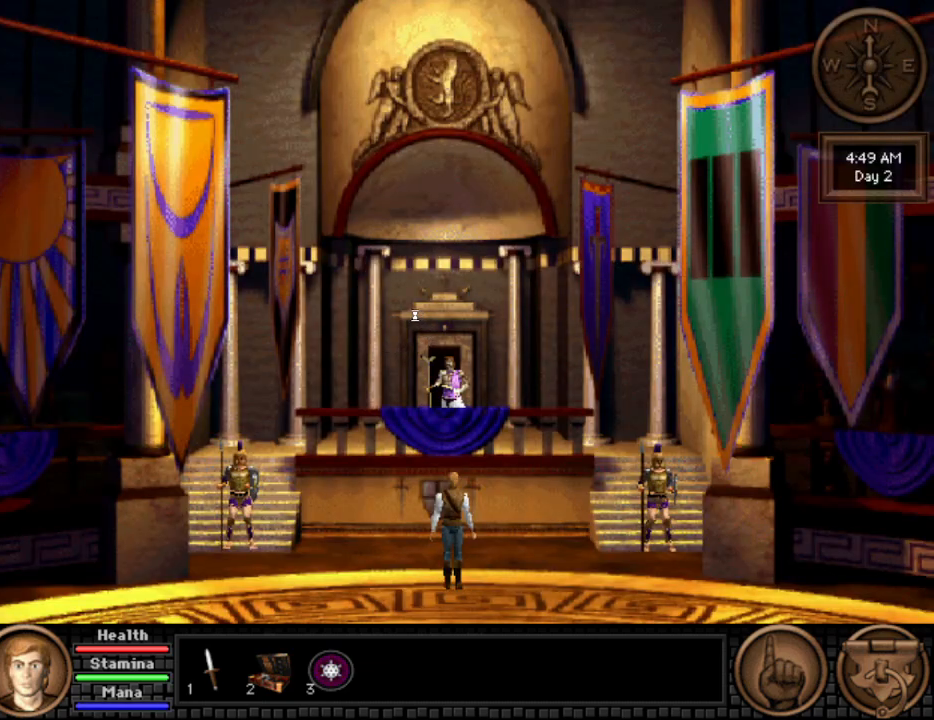
{"keys": ["space"], "mouse": [], "events": []}
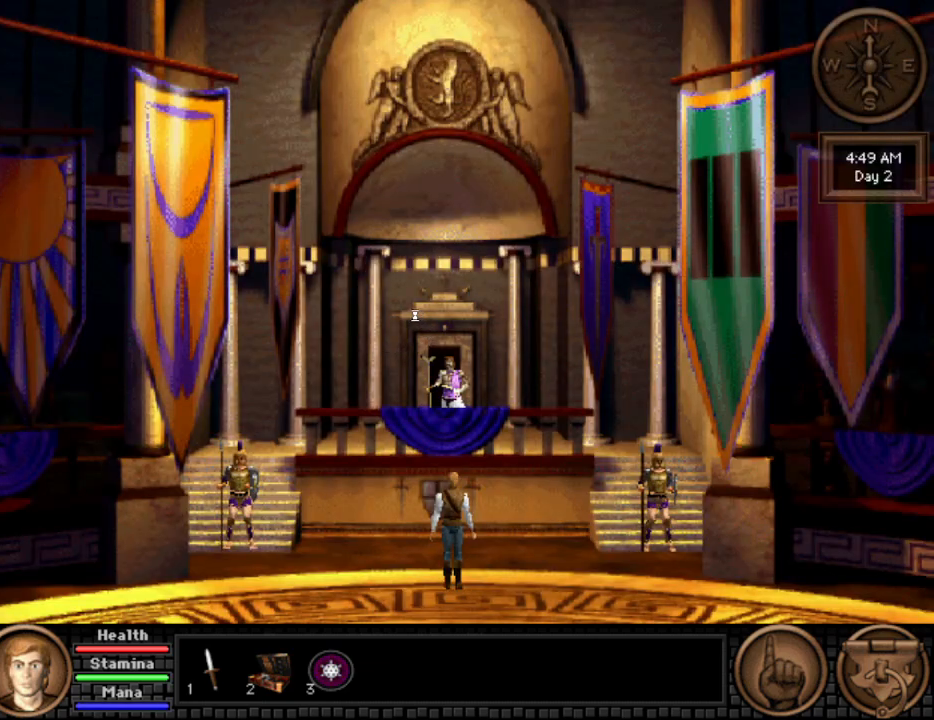
{"keys": ["space"], "mouse": ["wheel"], "events": [[483, "mouse_wheel", "down"]]}
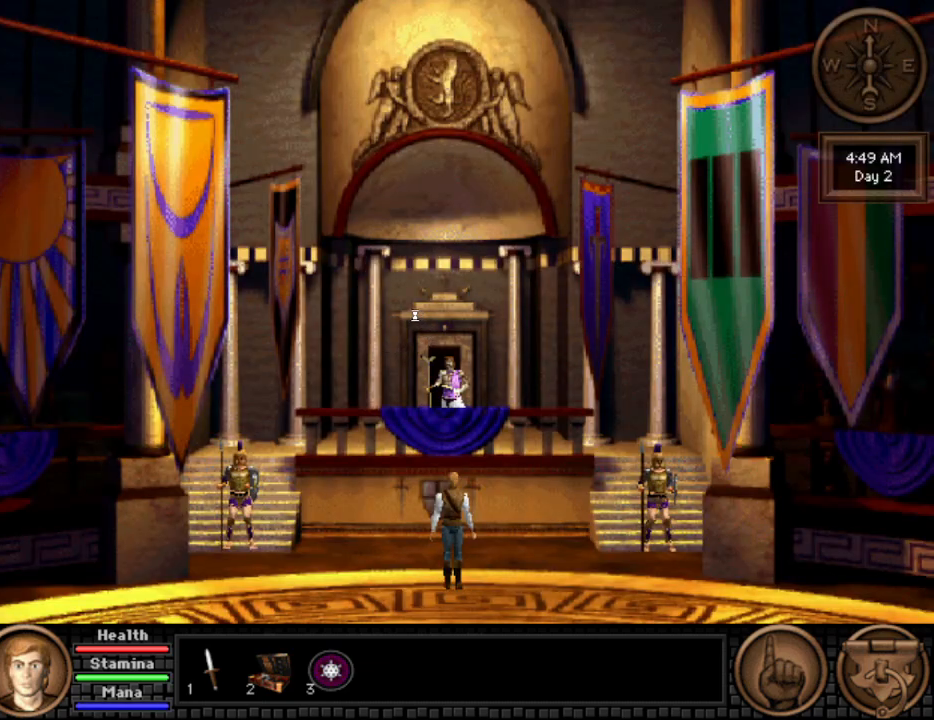
{"keys": ["space"], "mouse": ["wheel"], "events": [[83, "mouse_wheel", "up"], [267, "mouse_wheel", "down"], [350, "mouse_wheel", "up"], [450, "mouse_wheel", "down"]]}
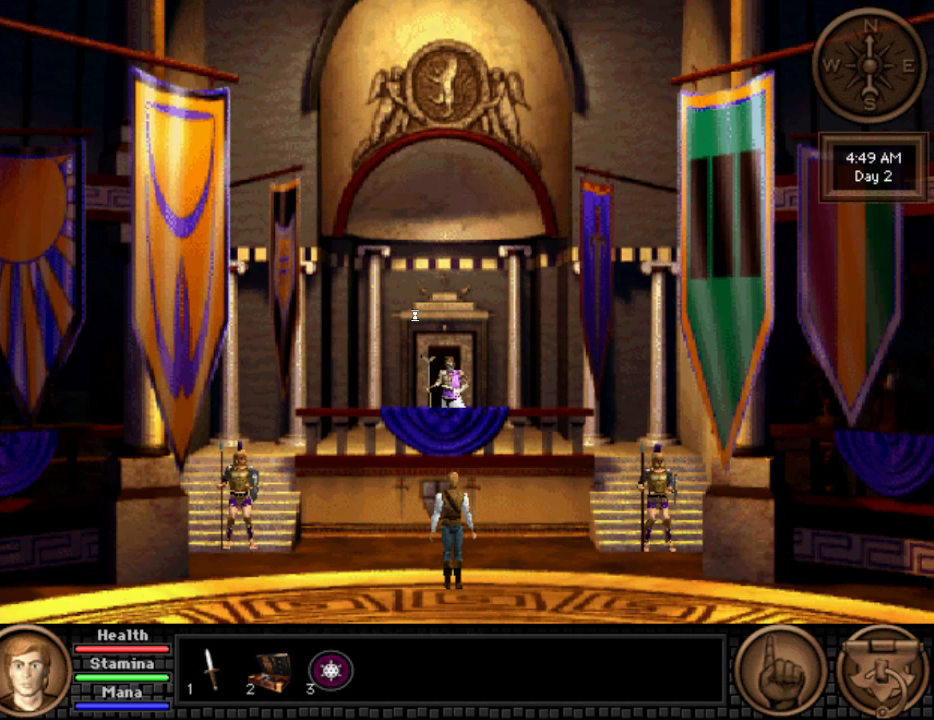
{"keys": ["space"], "mouse": ["wheel"], "events": [[83, "mouse_wheel", "up"], [183, "mouse_wheel", "down"], [233, "mouse_wheel", "up"], [317, "mouse_wheel", "down"], [417, "mouse_wheel", "up"], [467, "mouse_wheel", "down"]]}
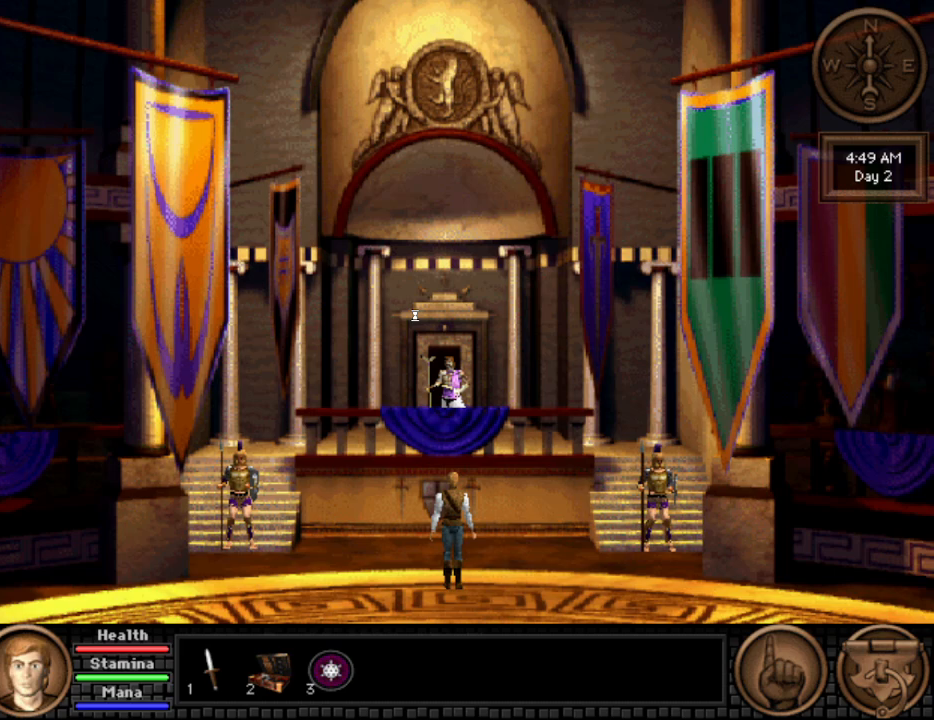
{"keys": ["space"], "mouse": ["wheel"], "events": [[50, "mouse_wheel", "up"], [150, "mouse_wheel", "down"], [200, "mouse_wheel", "up"], [300, "mouse_wheel", "down"], [383, "mouse_wheel", "up"], [433, "mouse_wheel", "down"]]}
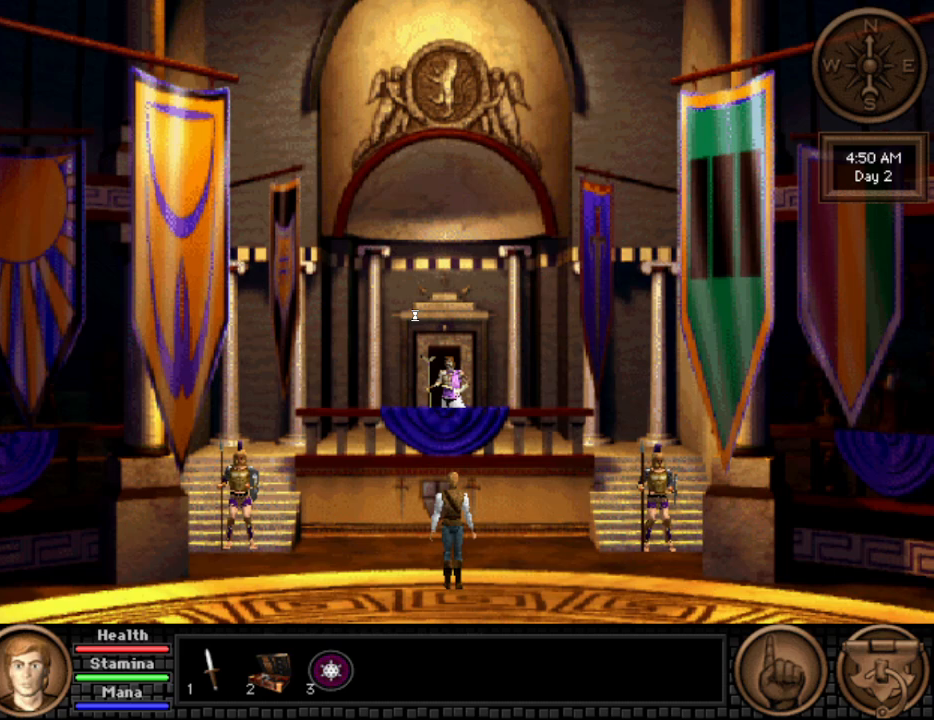
{"keys": ["space"], "mouse": [], "events": [[33, "mouse_wheel", "up"], [83, "mouse_wheel", "down"], [167, "mouse_wheel", "up"], [217, "mouse_wheel", "down"], [317, "mouse_wheel", "up"], [350, "mouse_wheel", "down"], [450, "mouse_wheel", "up"]]}
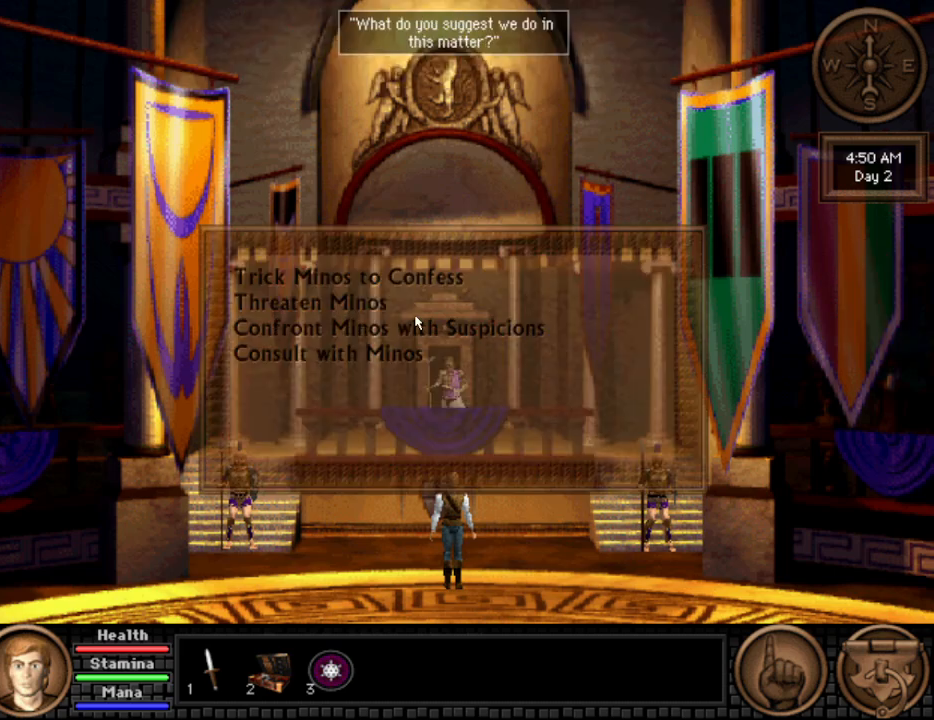
{"keys": ["space"], "mouse": [], "events": [[50, "mouse_wheel", "down"], [133, "mouse_wheel", "up"], [183, "mouse_wheel", "down"], [283, "mouse_wheel", "up"]]}
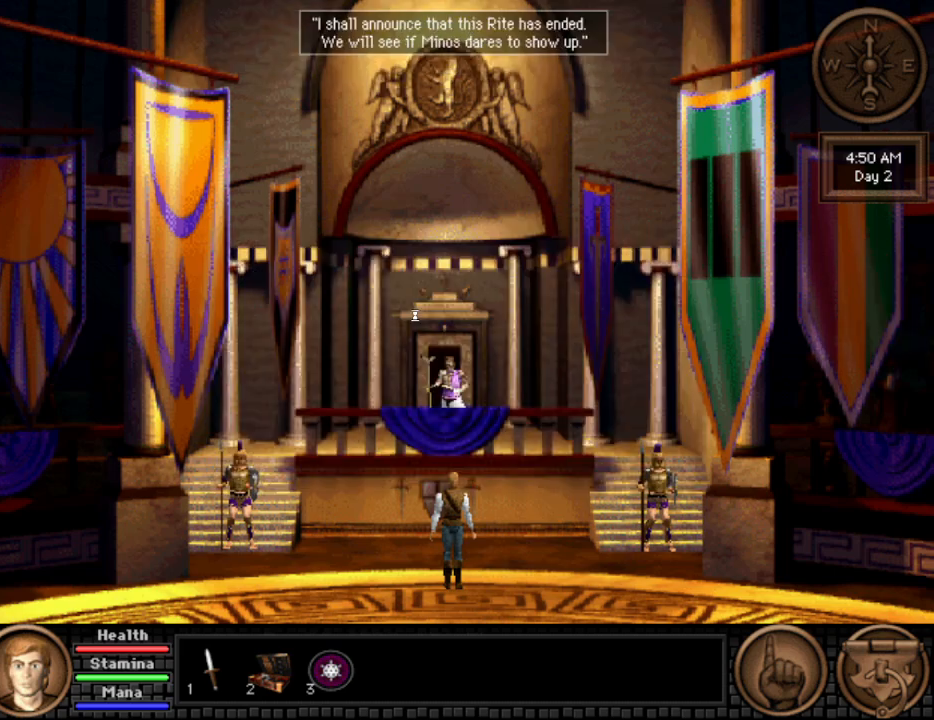
{"keys": ["space"], "mouse": [], "events": [[300, "space", "up"], [483, "space", "down"]]}
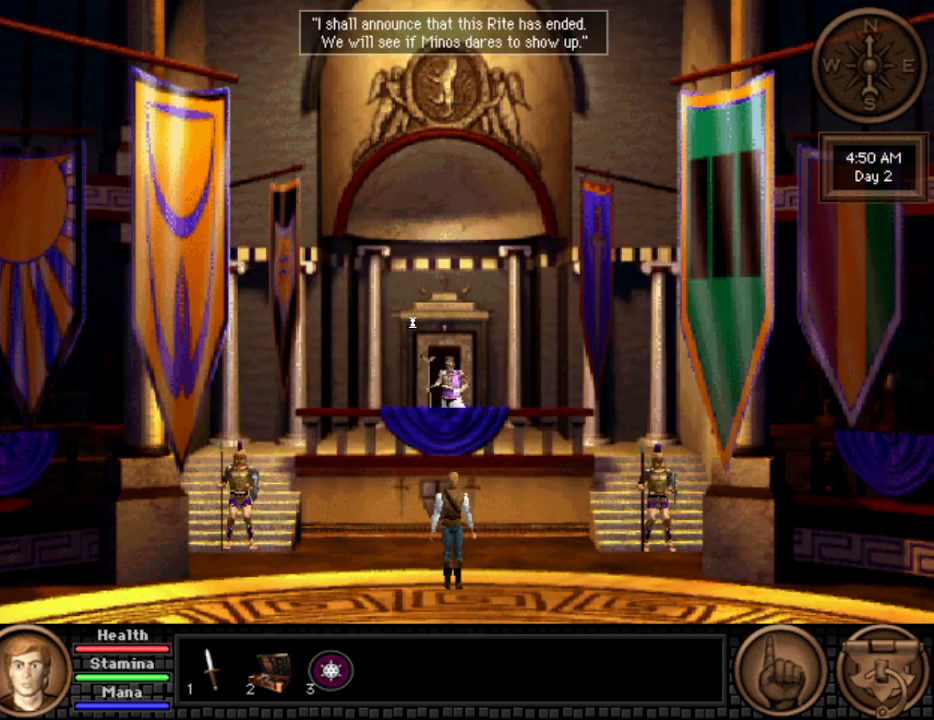
{"keys": [], "mouse": [], "events": [[117, "space", "up"]]}
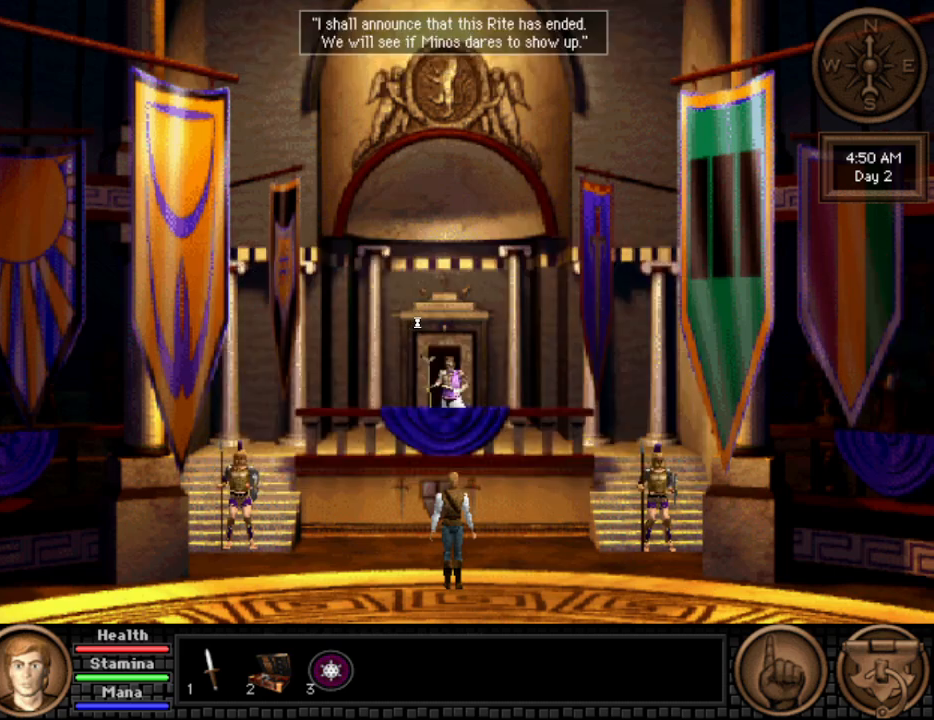
{"keys": [], "mouse": [], "events": []}
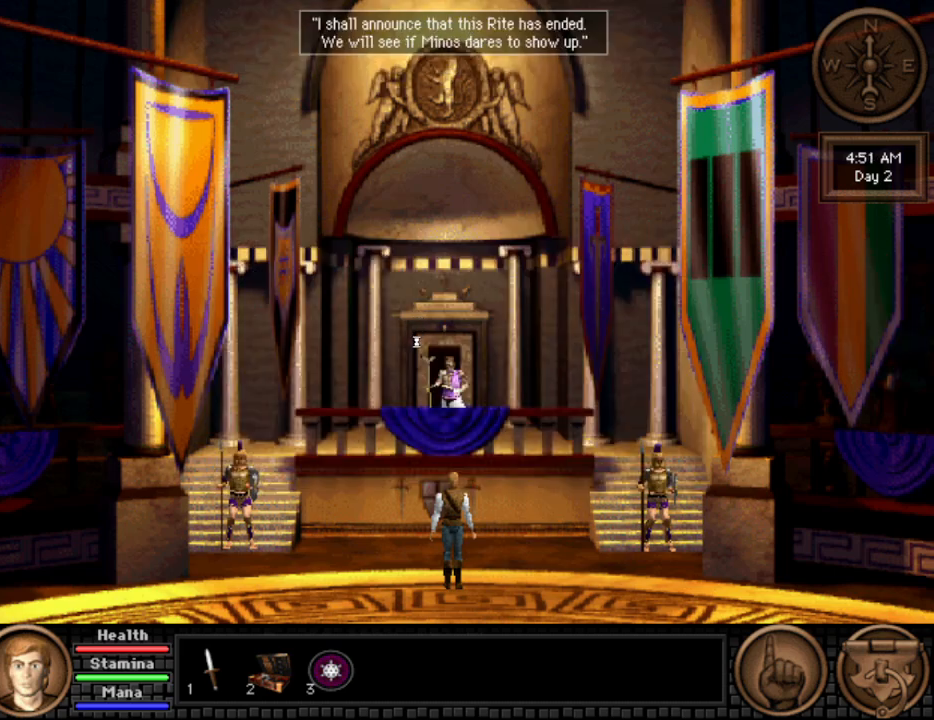
{"keys": [], "mouse": [], "events": []}
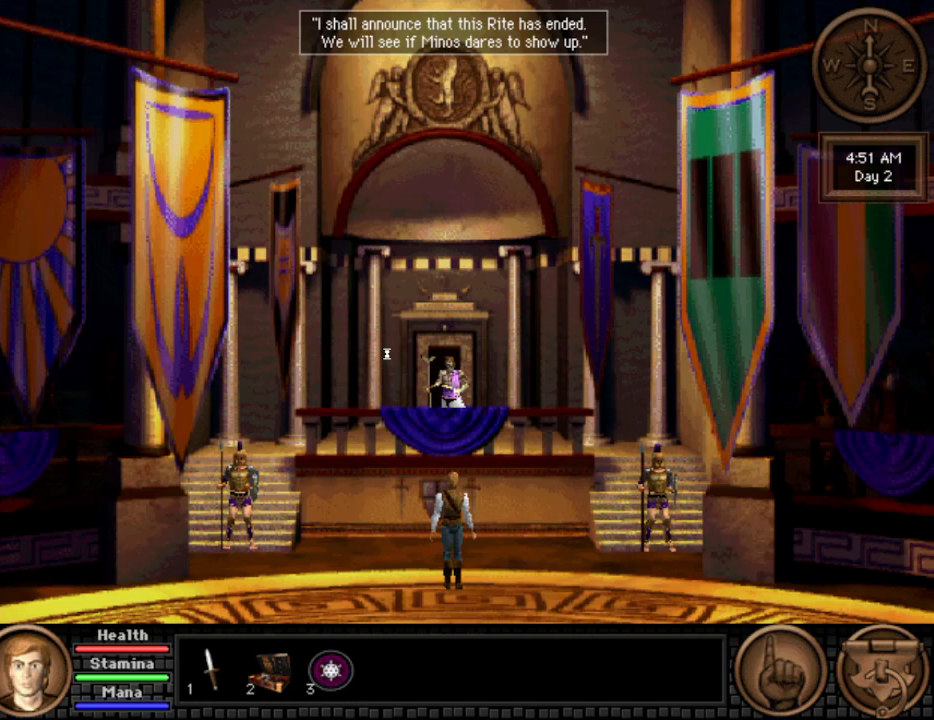
{"keys": [], "mouse": [], "events": []}
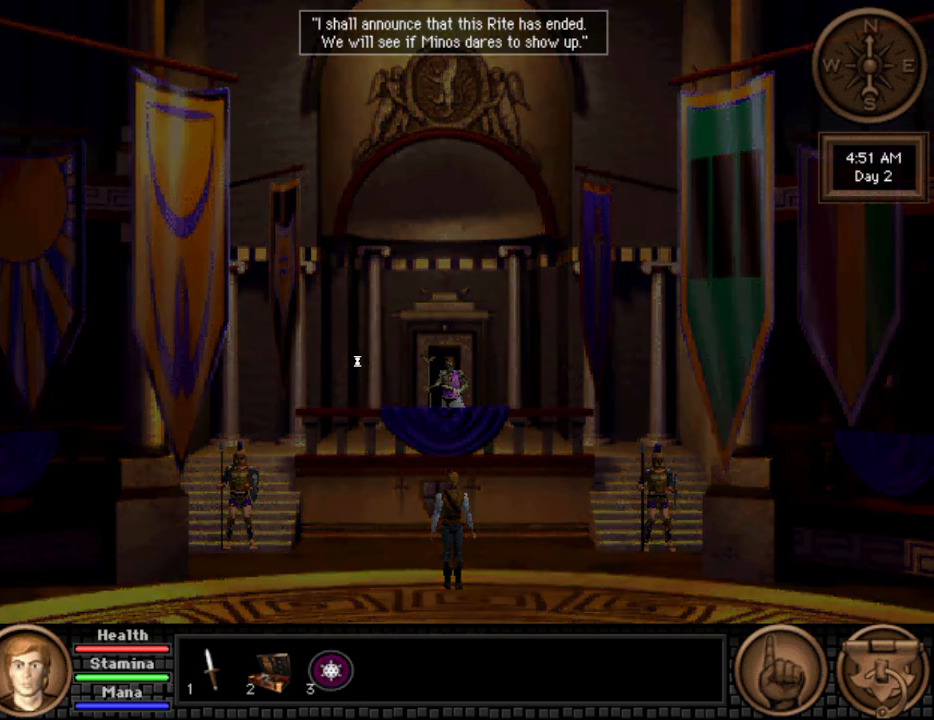
{"keys": [], "mouse": [], "events": []}
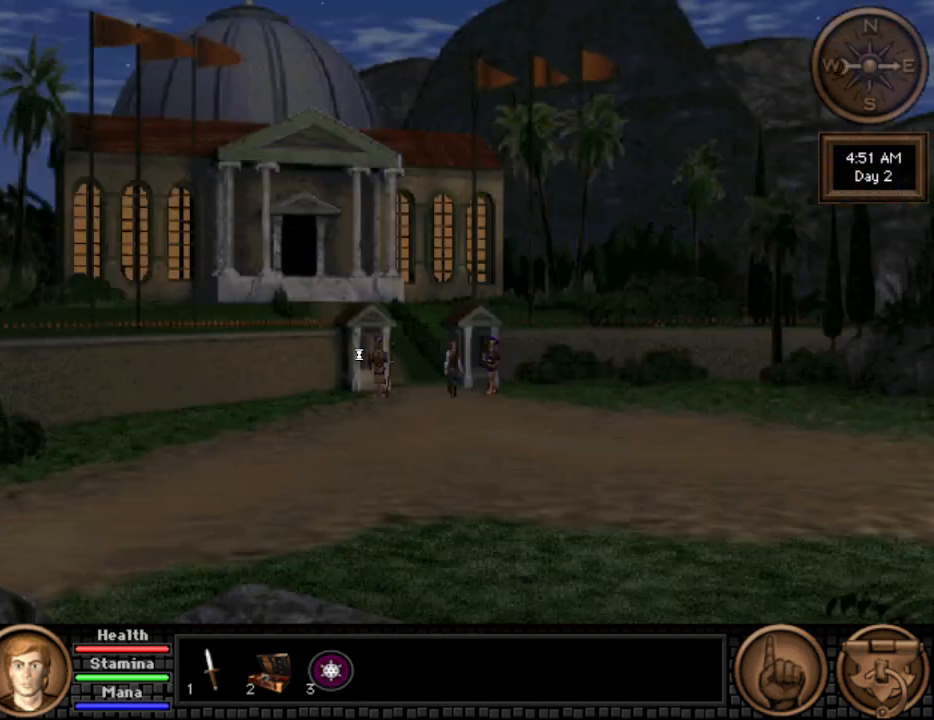
{"keys": [], "mouse": [], "events": []}
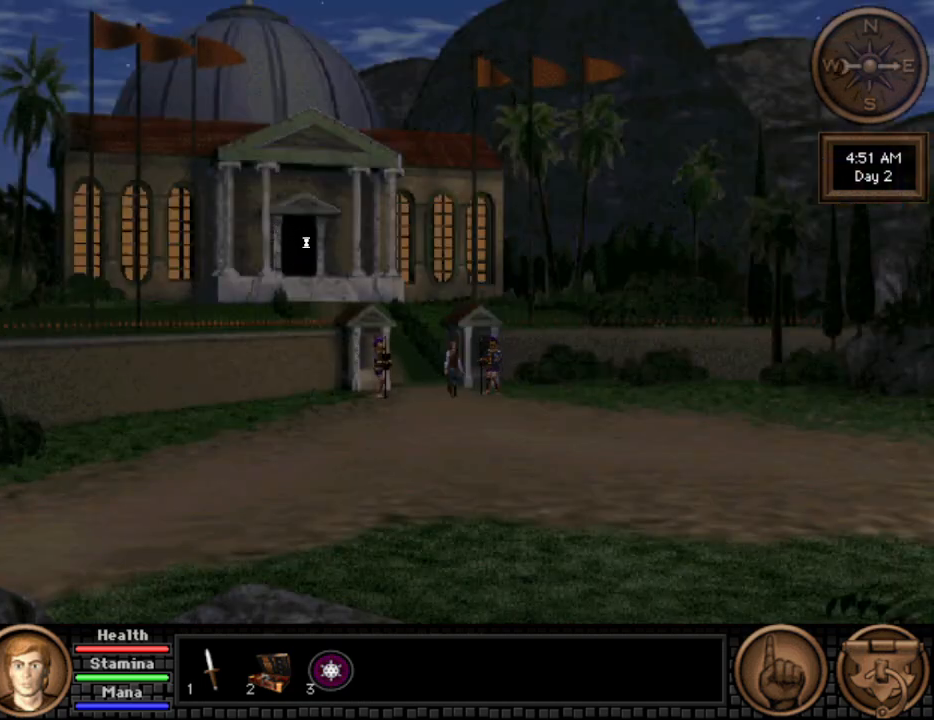
{"keys": [], "mouse": [], "events": [[133, "mouse_wheel", "down"], [167, "mouse_wheel", "up"], [267, "mouse_wheel", "down"], [350, "mouse_wheel", "up"], [400, "mouse_wheel", "down"], [500, "mouse_wheel", "up"]]}
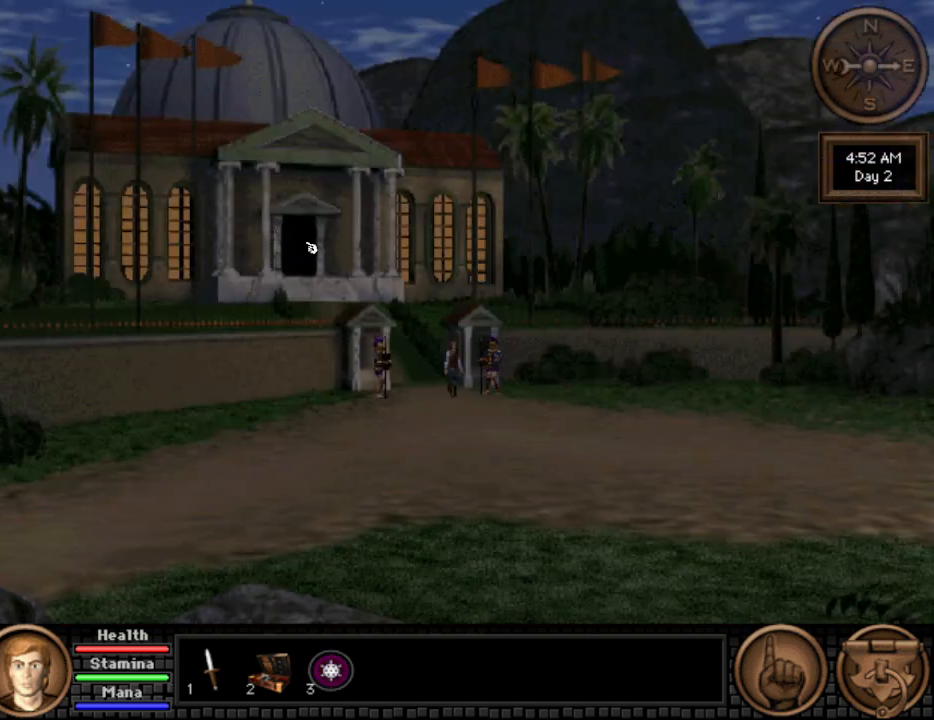
{"keys": [], "mouse": ["wheel"], "events": [[83, "mouse_wheel", "down"], [183, "mouse_wheel", "up"], [233, "mouse_wheel", "down"], [283, "mouse_mb4", "down"], [333, "mouse_wheel", "up"], [367, "mouse_mb4", "up"], [367, "mouse_wheel", "down"]]}